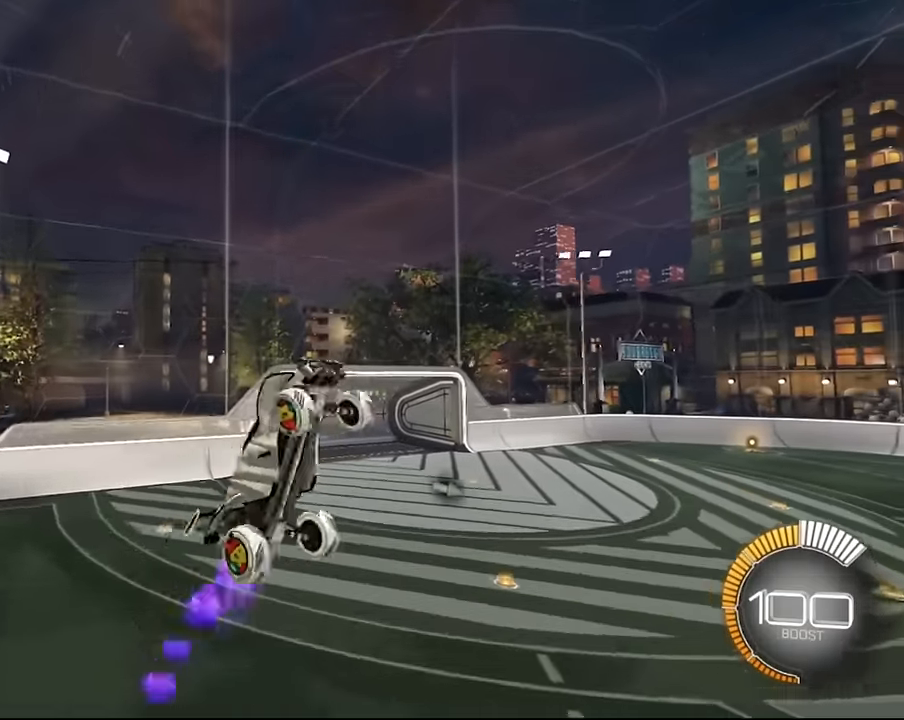
Gameplay with a controller (PlayStation layout); each line is a JSON object with the inputs held at the frame after it. "events" lists button and stick changes between this image and that frame as [ms after this image, input, new state], when the widget could be followed in between. Not read: L3 R3.
{"buttons": ["SQUARE", "L1"], "left_stick": "down-right", "right_stick": "center", "events": [[33, "SQUARE", "up"], [133, "SQUARE", "down"], [300, "SQUARE", "up"], [367, "SQUARE", "down"]]}
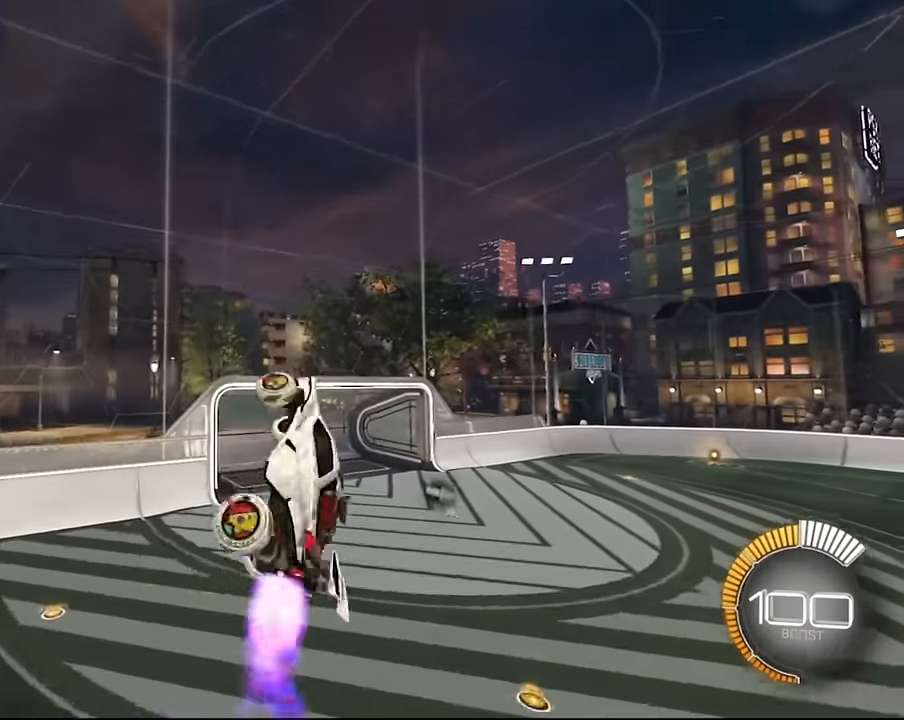
{"buttons": ["L1"], "left_stick": "center", "right_stick": "center", "events": [[133, "left_stick", "center"], [200, "left_stick", "down-right"], [266, "SQUARE", "up"], [433, "left_stick", "center"]]}
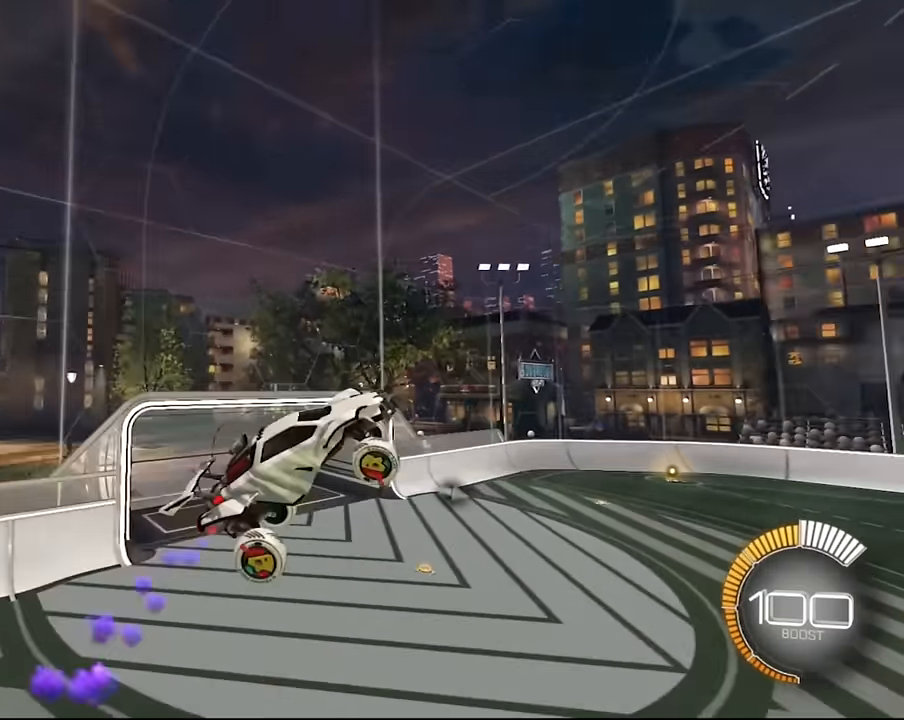
{"buttons": ["L1"], "left_stick": "down-right", "right_stick": "center", "events": [[67, "left_stick", "down-right"], [100, "SQUARE", "down"], [234, "left_stick", "center"], [267, "SQUARE", "up"], [334, "SQUARE", "down"], [367, "left_stick", "down-right"], [501, "SQUARE", "up"]]}
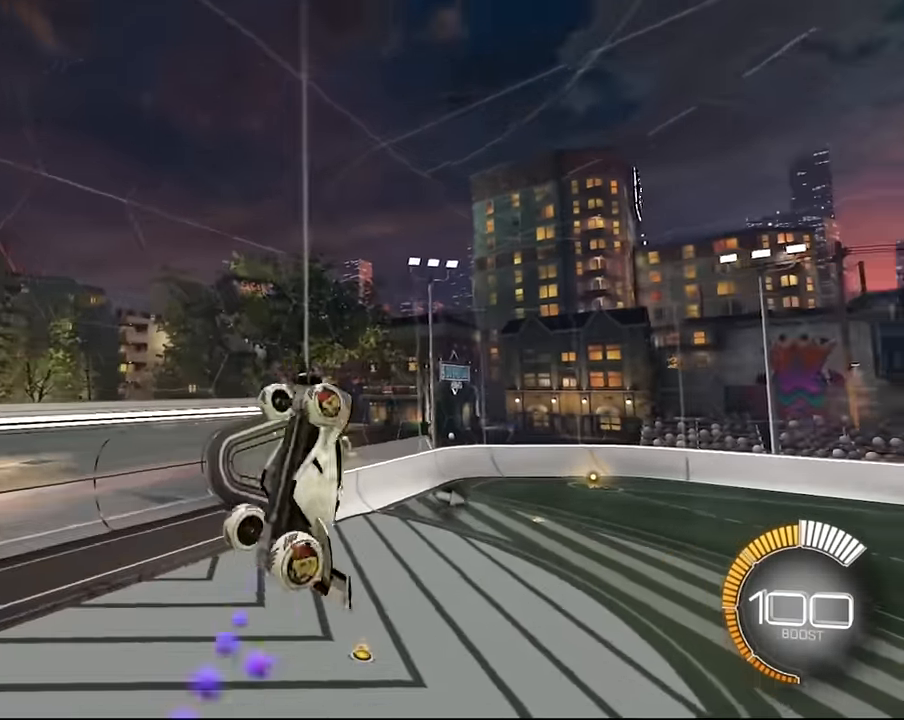
{"buttons": ["SQUARE", "L1"], "left_stick": "down-right", "right_stick": "center", "events": [[33, "left_stick", "center"], [100, "SQUARE", "down"], [100, "left_stick", "down-right"], [400, "left_stick", "center"], [500, "left_stick", "down-right"]]}
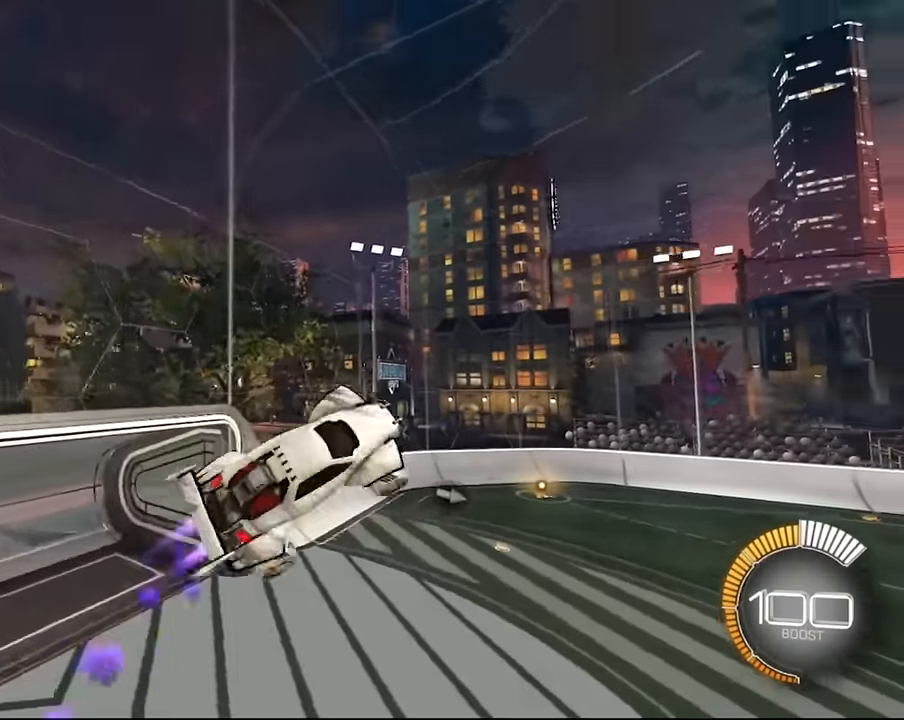
{"buttons": ["SQUARE", "L1"], "left_stick": "center", "right_stick": "center", "events": [[267, "left_stick", "center"], [400, "SQUARE", "up"], [501, "SQUARE", "down"]]}
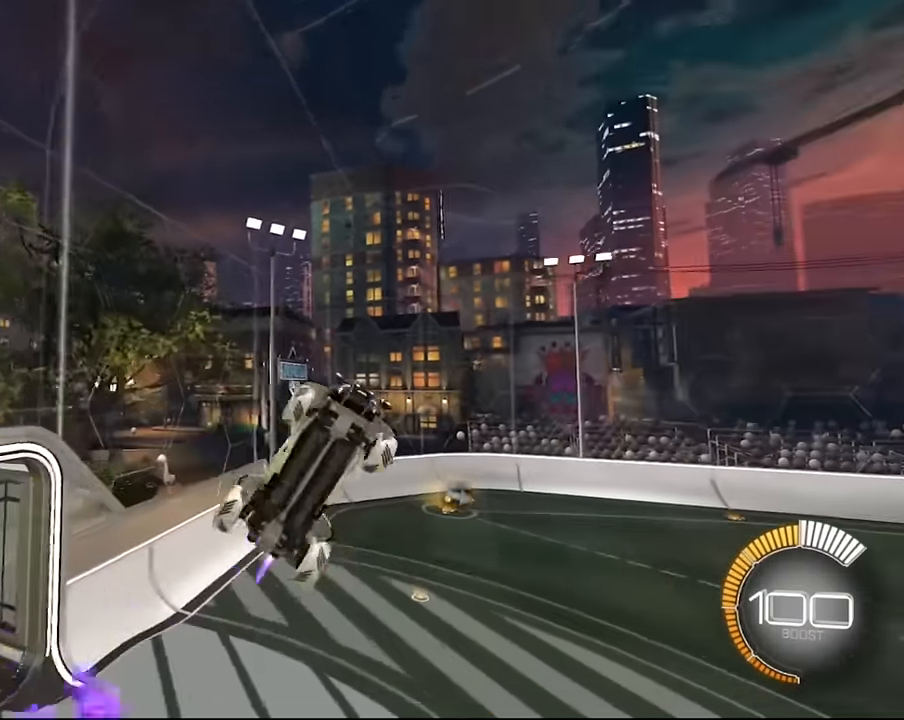
{"buttons": ["SQUARE", "L1"], "left_stick": "down-right", "right_stick": "center", "events": [[66, "left_stick", "down-right"], [166, "SQUARE", "up"], [233, "SQUARE", "down"]]}
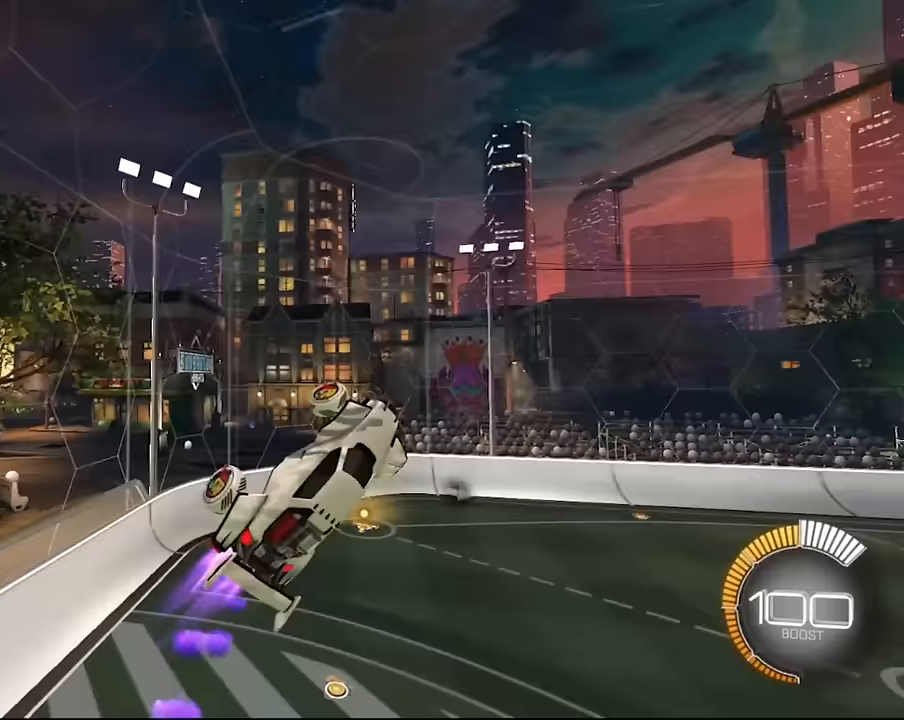
{"buttons": ["SQUARE", "L1"], "left_stick": "down-right", "right_stick": "center", "events": []}
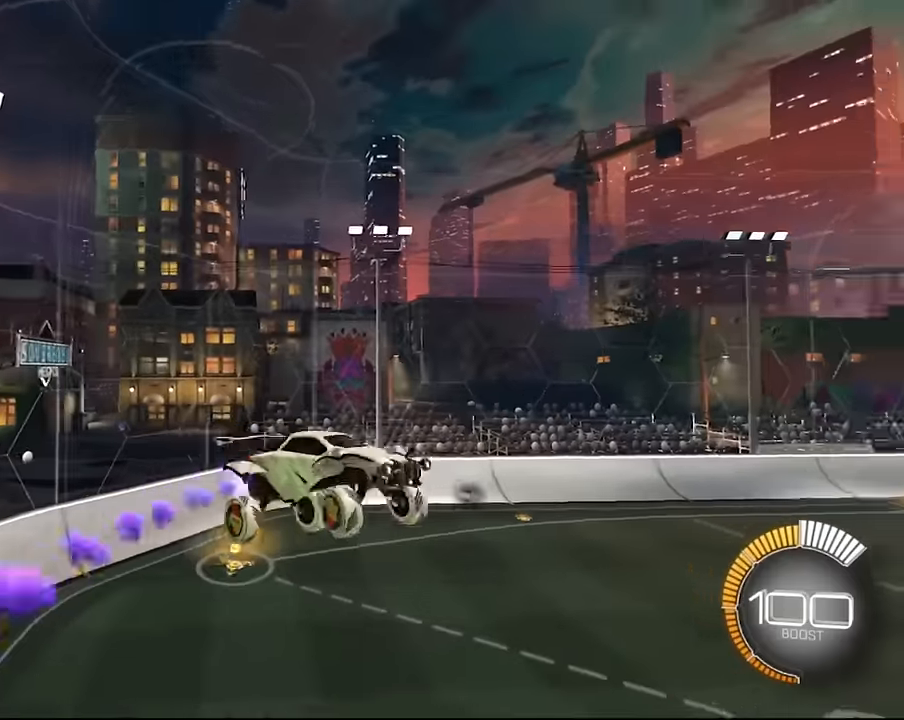
{"buttons": ["SQUARE", "L1"], "left_stick": "down-right", "right_stick": "center", "events": [[233, "SQUARE", "up"], [233, "left_stick", "center"], [333, "SQUARE", "down"], [400, "left_stick", "down-right"]]}